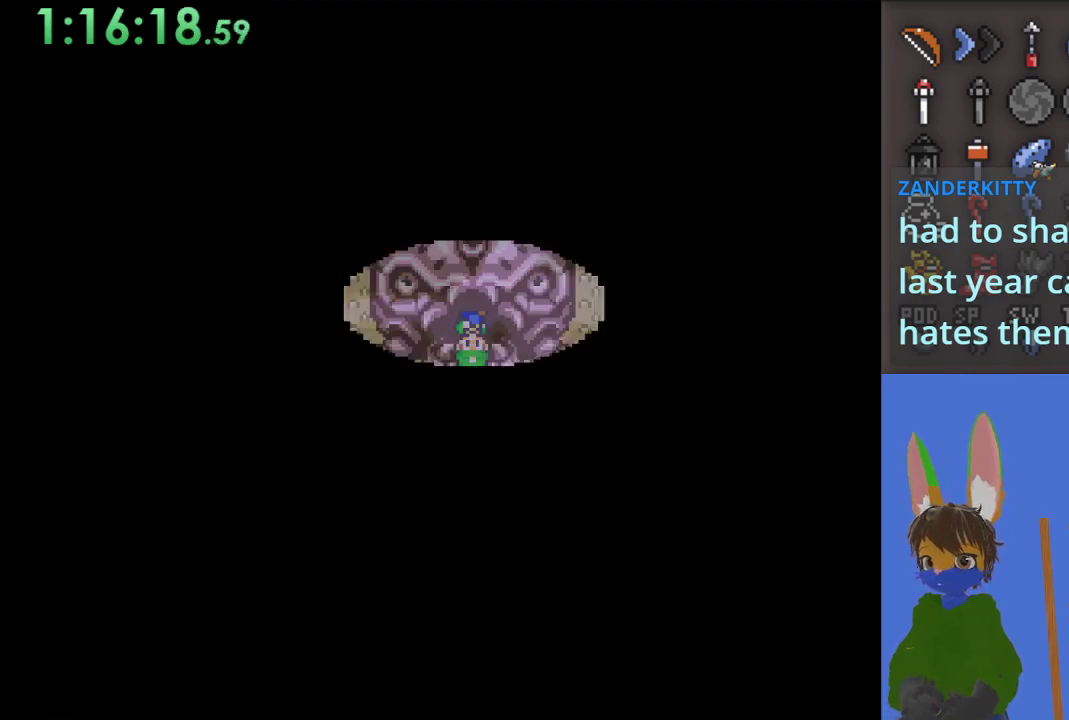
Gameplay with a controller (PlayStation layout); each line is a JSON object with the inputs held at the frame after it. "events" lists button and stick changes between this image and that frame as [ms after this image, input, new state], when the widget could be followed in between.
{"buttons": [], "left_stick": "down", "right_stick": "center", "events": [[300, "left_stick", "down"]]}
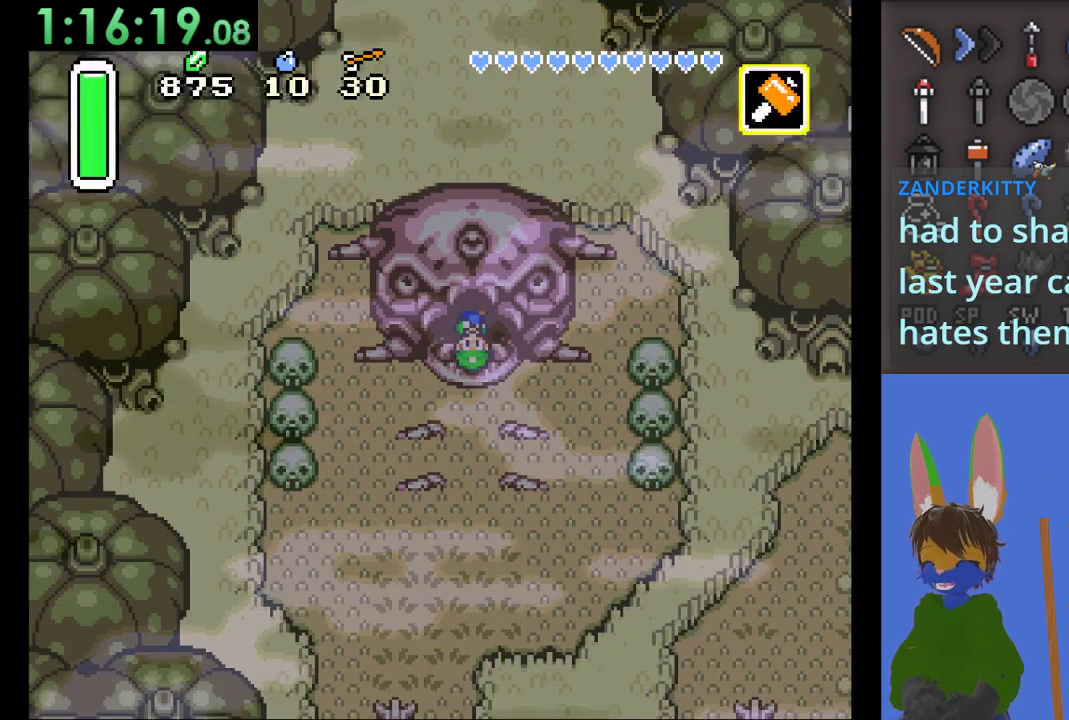
{"buttons": [], "left_stick": "down-left", "right_stick": "center", "events": [[333, "left_stick", "down-left"]]}
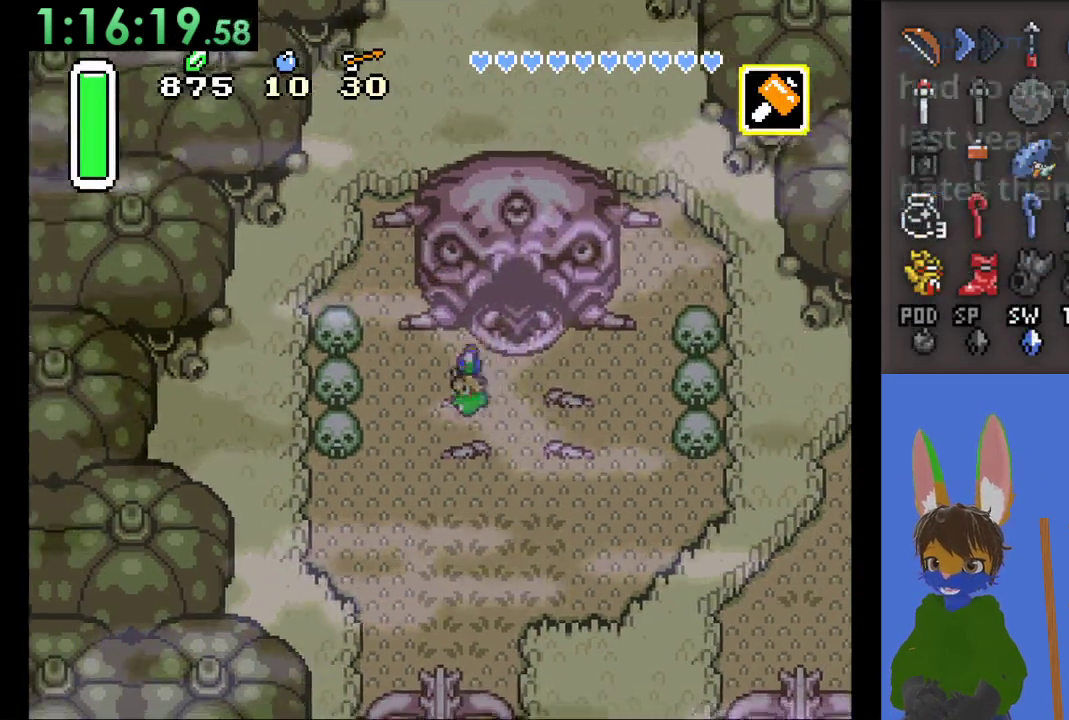
{"buttons": ["CIRCLE"], "left_stick": "down", "right_stick": "center", "events": [[200, "left_stick", "down"], [267, "CIRCLE", "down"]]}
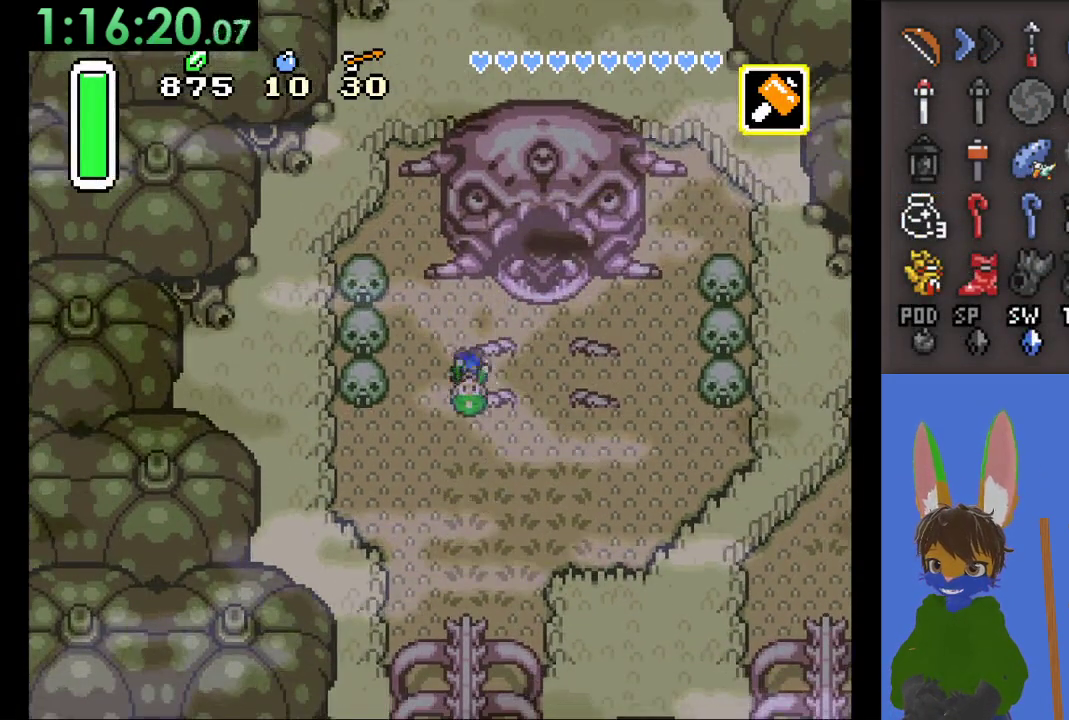
{"buttons": ["CIRCLE"], "left_stick": "down", "right_stick": "center", "events": []}
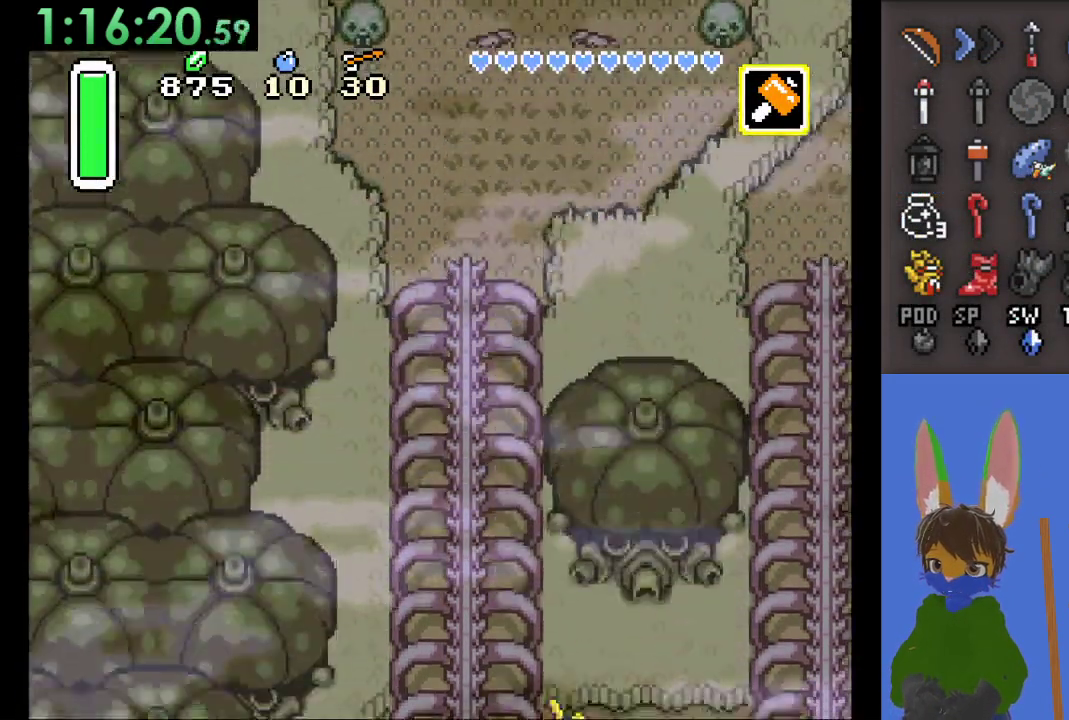
{"buttons": ["CIRCLE"], "left_stick": "left", "right_stick": "center", "events": [[500, "left_stick", "left"]]}
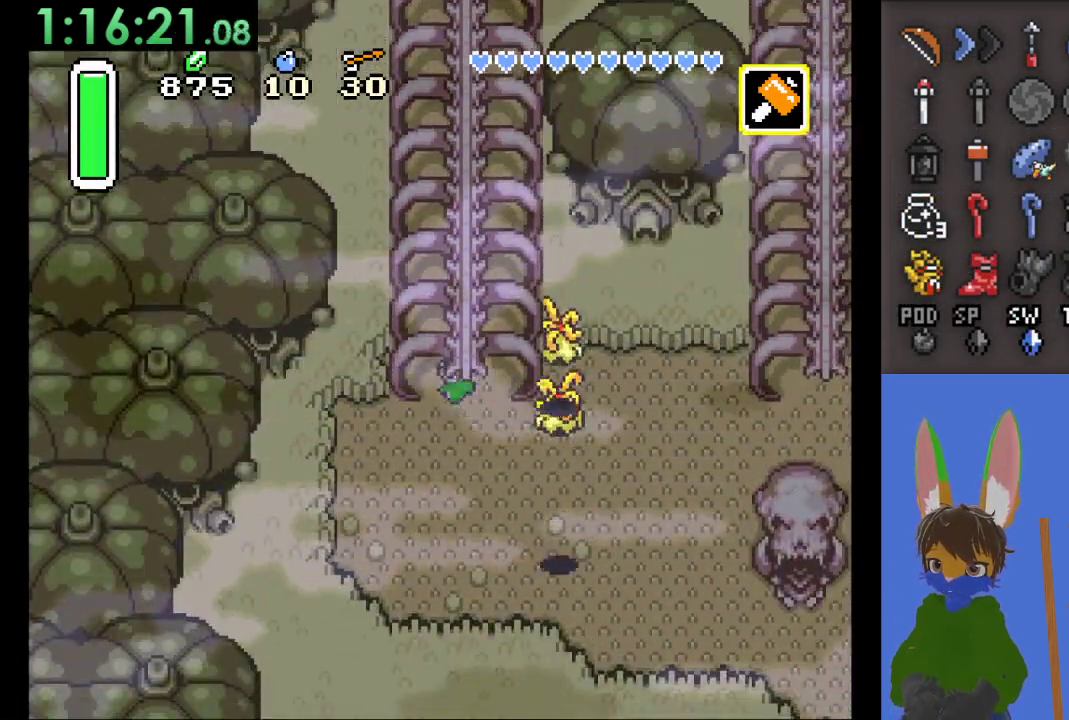
{"buttons": [], "left_stick": "down", "right_stick": "center", "events": [[100, "CIRCLE", "up"], [200, "left_stick", "down"]]}
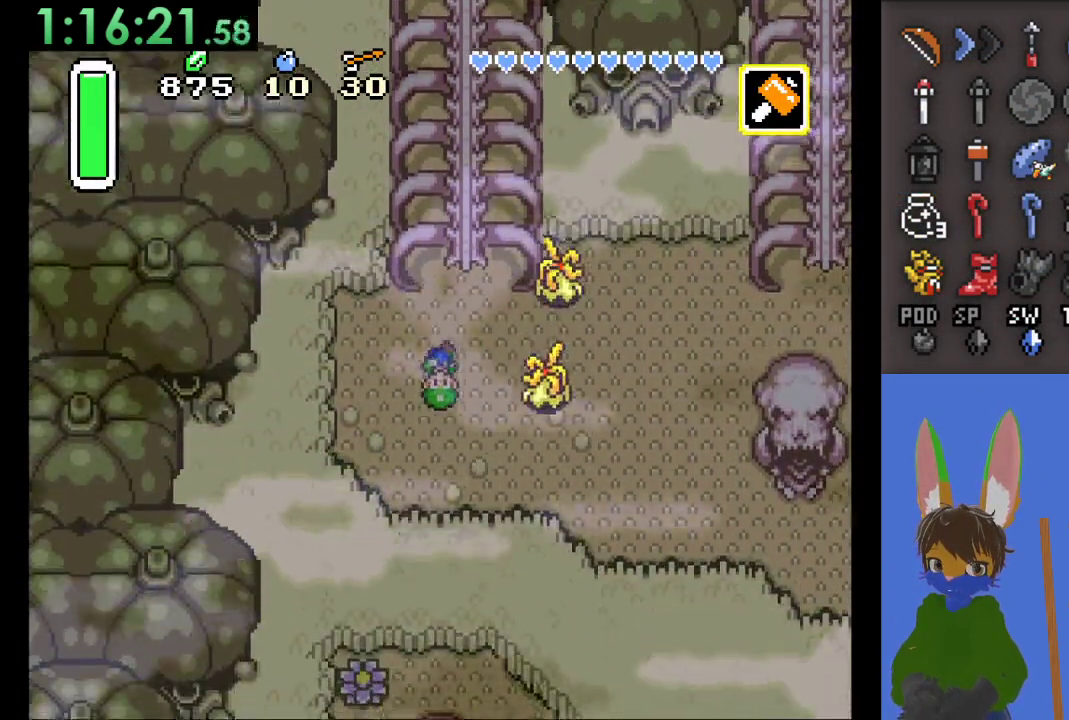
{"buttons": ["START"], "left_stick": "center", "right_stick": "center", "events": [[367, "left_stick", "down-right"], [433, "START", "down"], [500, "left_stick", "center"]]}
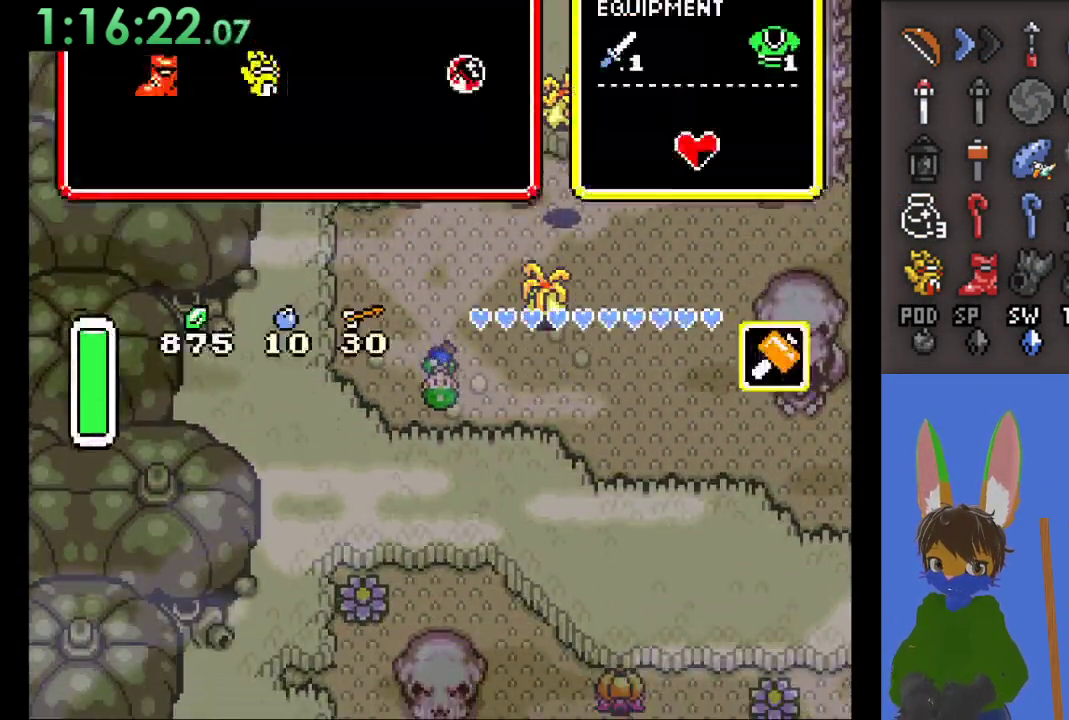
{"buttons": [], "left_stick": "center", "right_stick": "center", "events": [[133, "START", "up"]]}
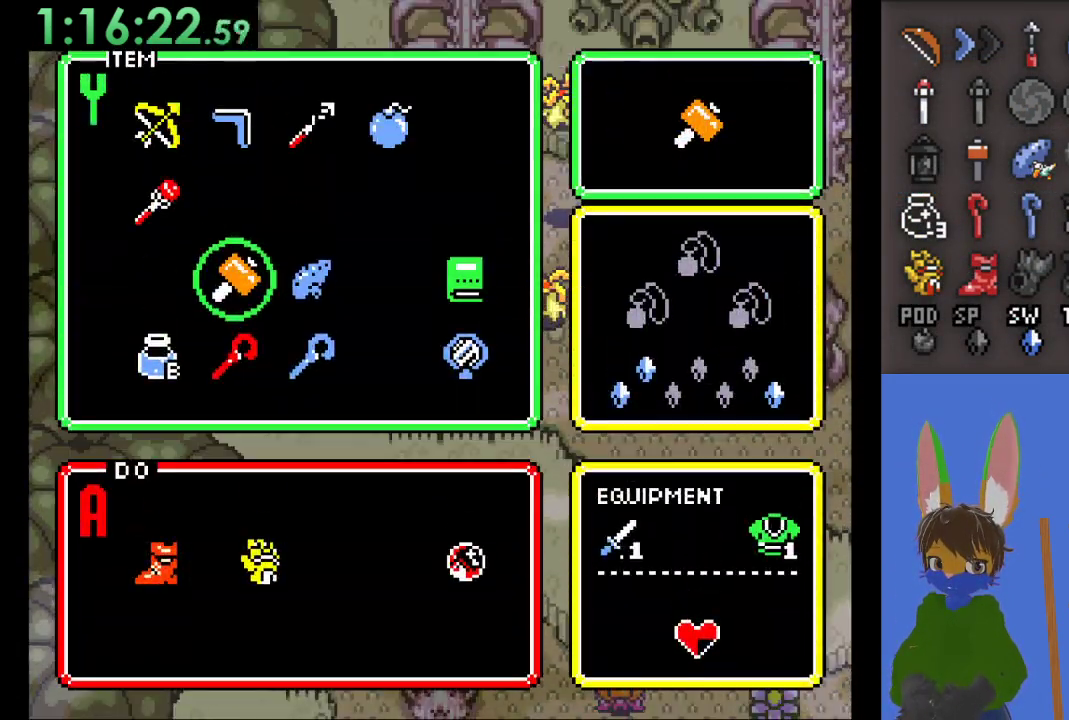
{"buttons": [], "left_stick": "center", "right_stick": "center", "events": [[167, "left_stick", "down"], [300, "left_stick", "center"], [400, "left_stick", "right"], [500, "left_stick", "center"]]}
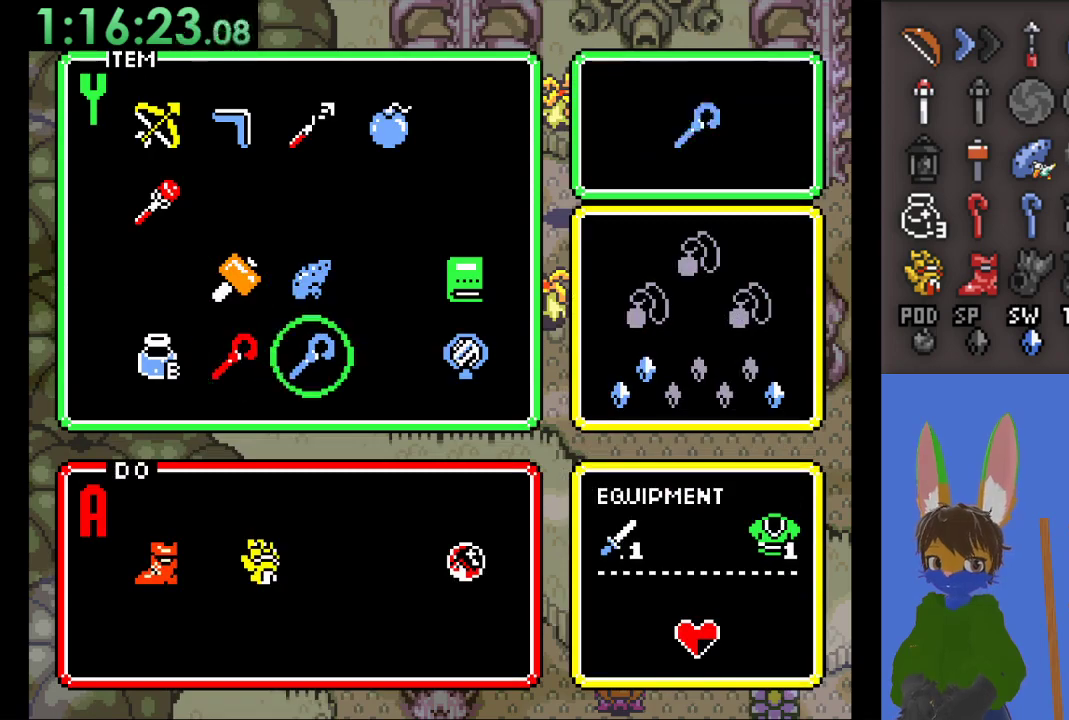
{"buttons": ["START"], "left_stick": "center", "right_stick": "center", "events": [[67, "left_stick", "right"], [200, "left_stick", "center"], [233, "START", "down"]]}
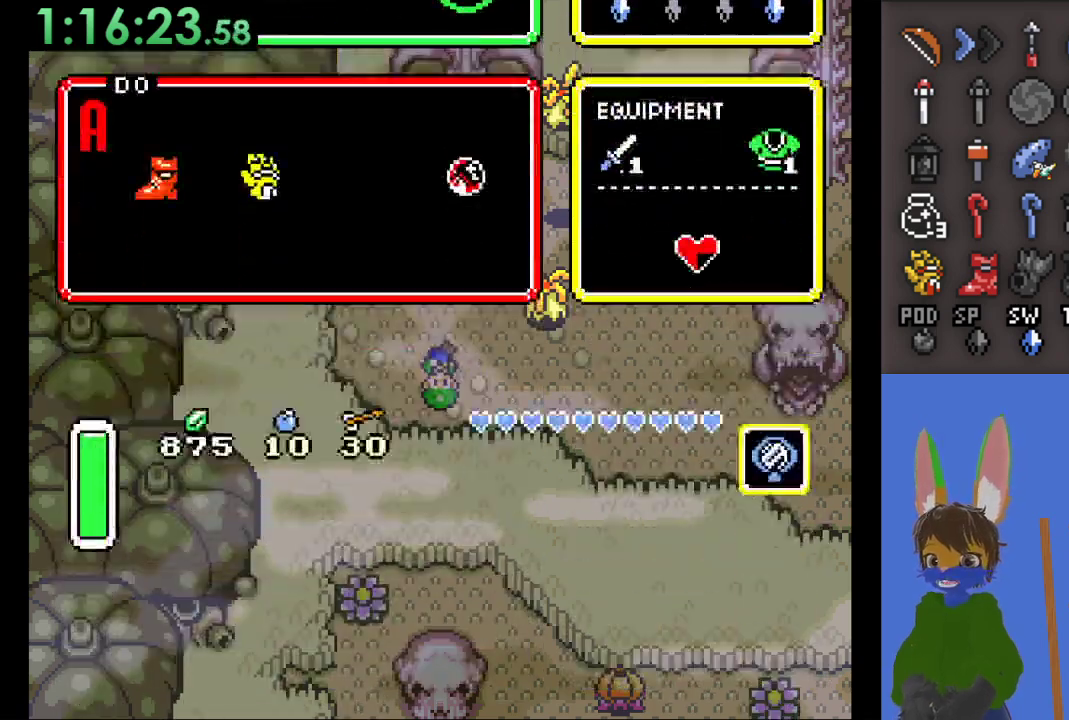
{"buttons": [], "left_stick": "up", "right_stick": "center", "events": [[233, "START", "up"], [300, "left_stick", "up"]]}
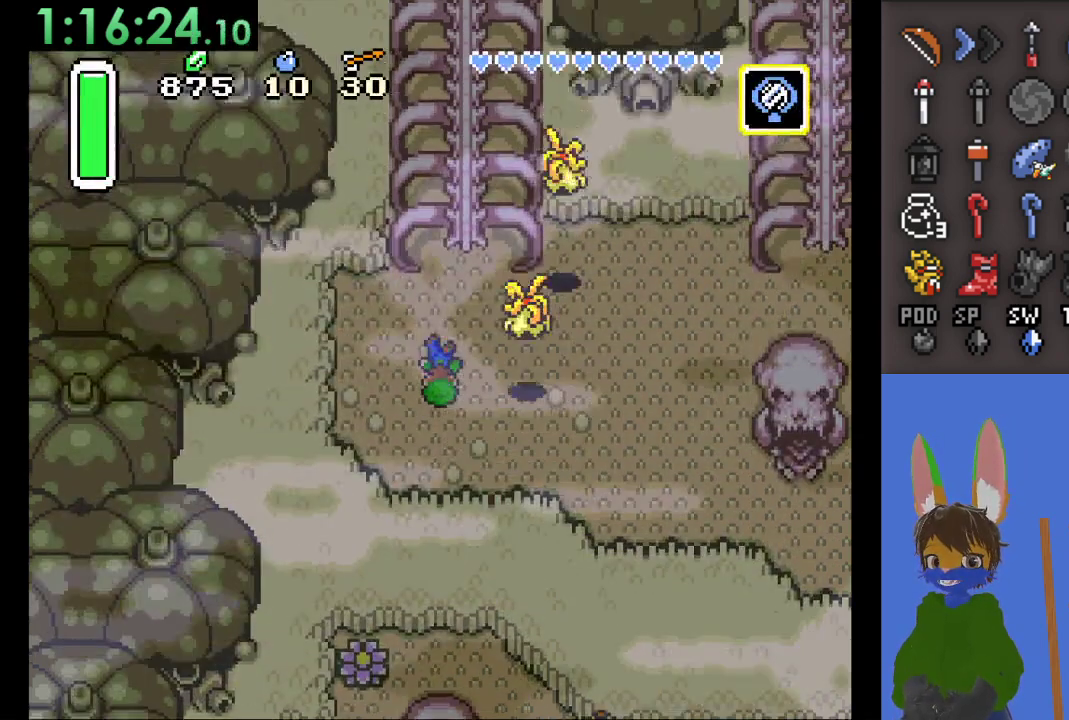
{"buttons": [], "left_stick": "up", "right_stick": "center", "events": []}
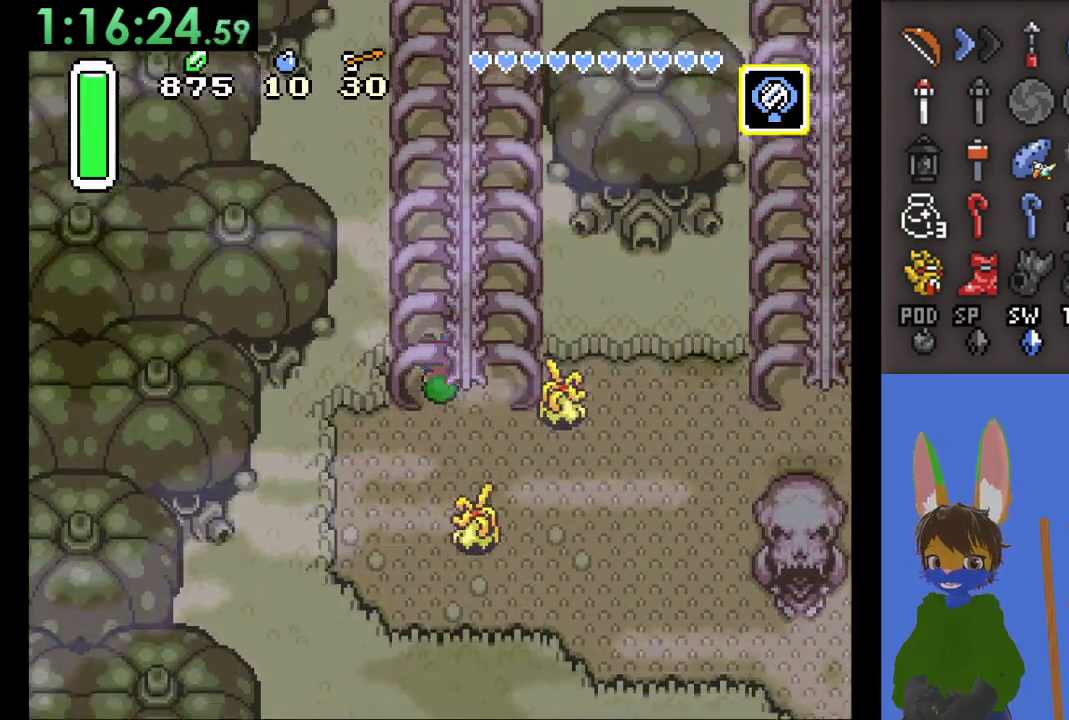
{"buttons": ["SQUARE"], "left_stick": "center", "right_stick": "center", "events": [[33, "left_stick", "up-right"], [233, "SQUARE", "down"], [233, "left_stick", "up"], [467, "left_stick", "center"]]}
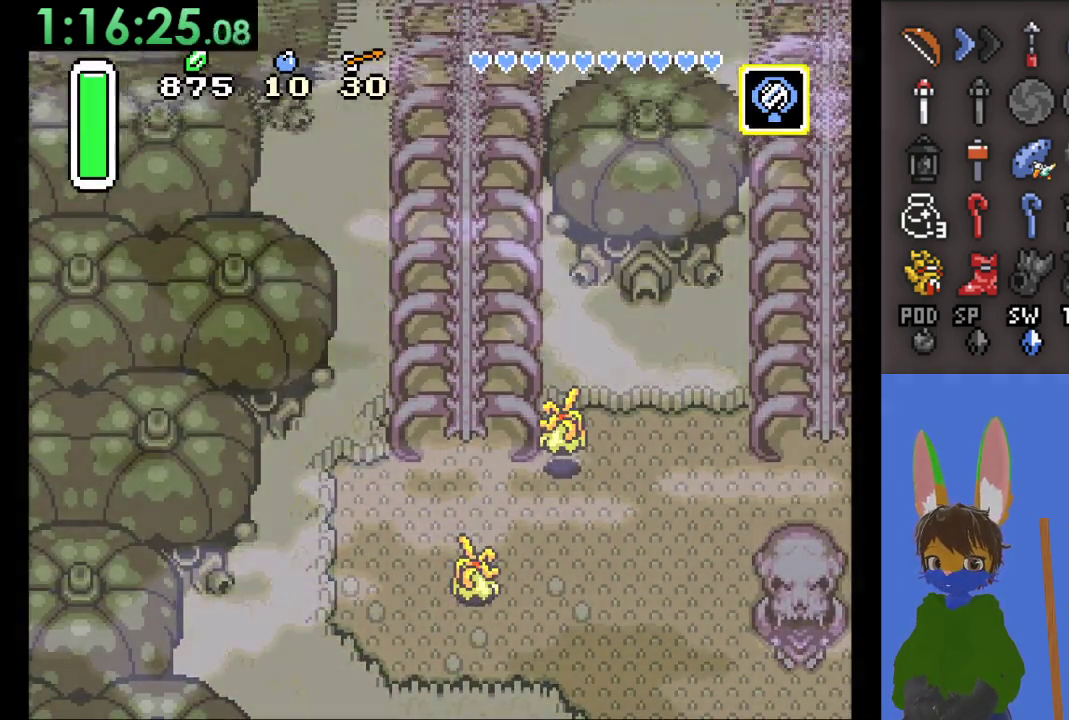
{"buttons": [], "left_stick": "center", "right_stick": "center", "events": [[33, "SQUARE", "up"]]}
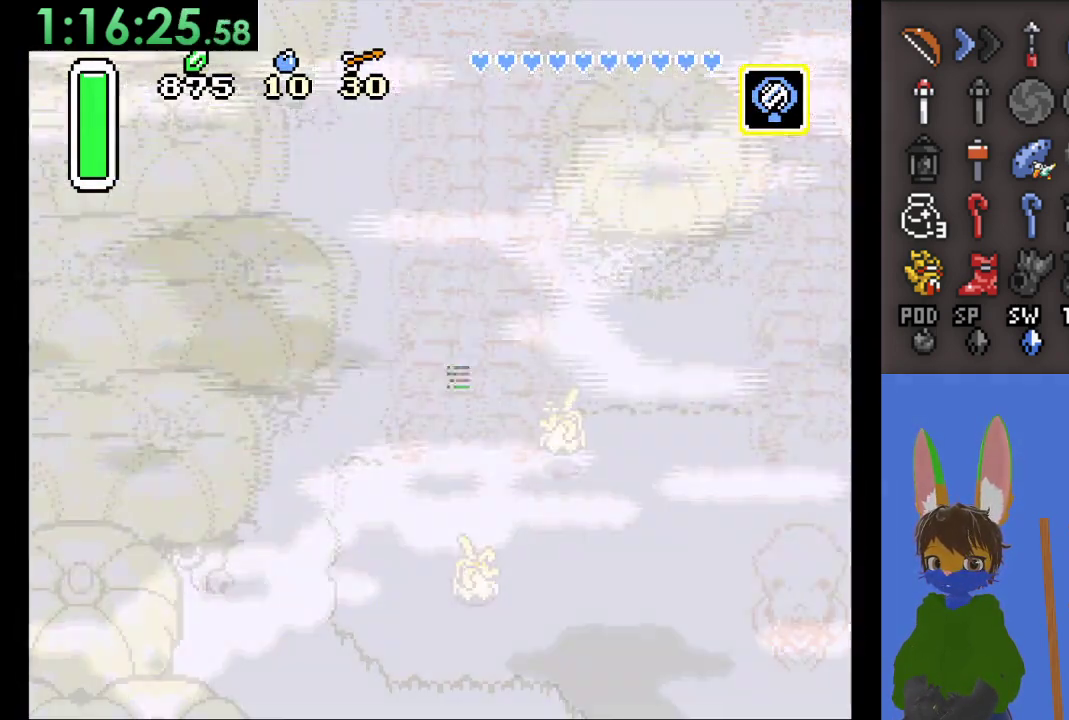
{"buttons": [], "left_stick": "center", "right_stick": "center", "events": []}
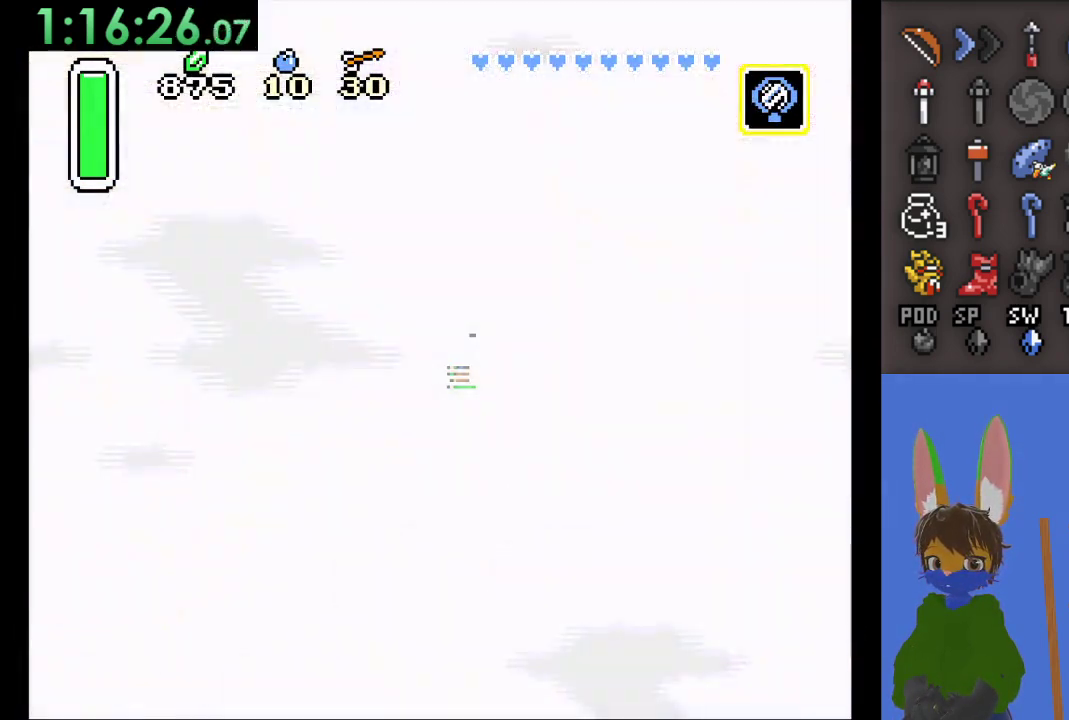
{"buttons": [], "left_stick": "center", "right_stick": "center", "events": []}
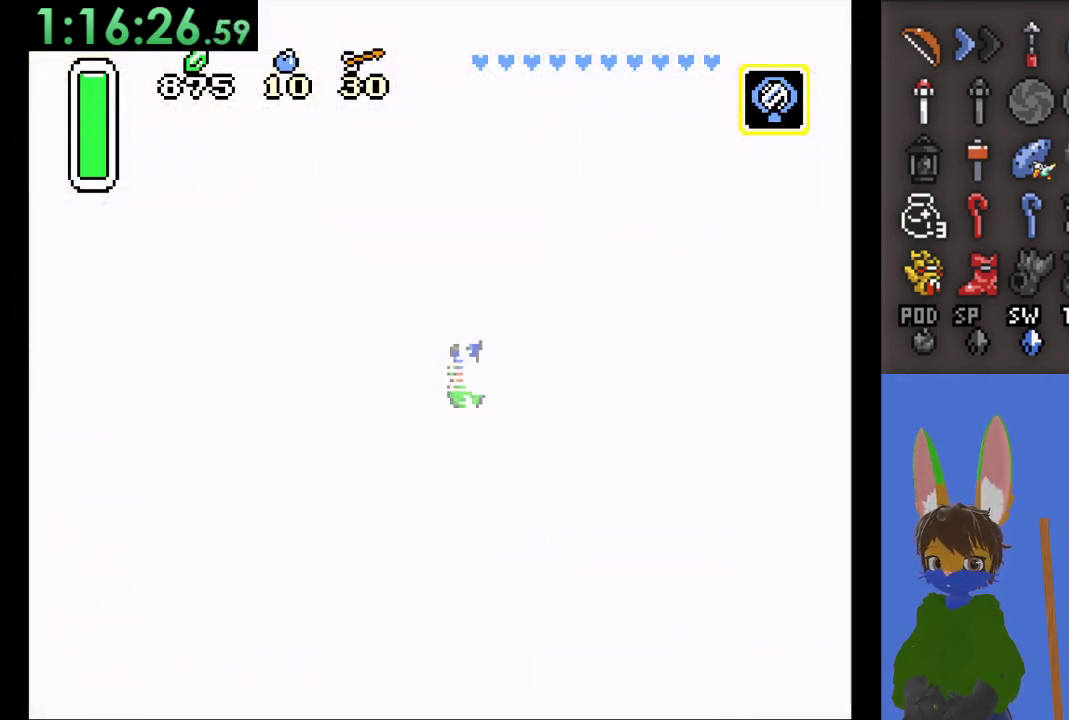
{"buttons": [], "left_stick": "center", "right_stick": "center", "events": []}
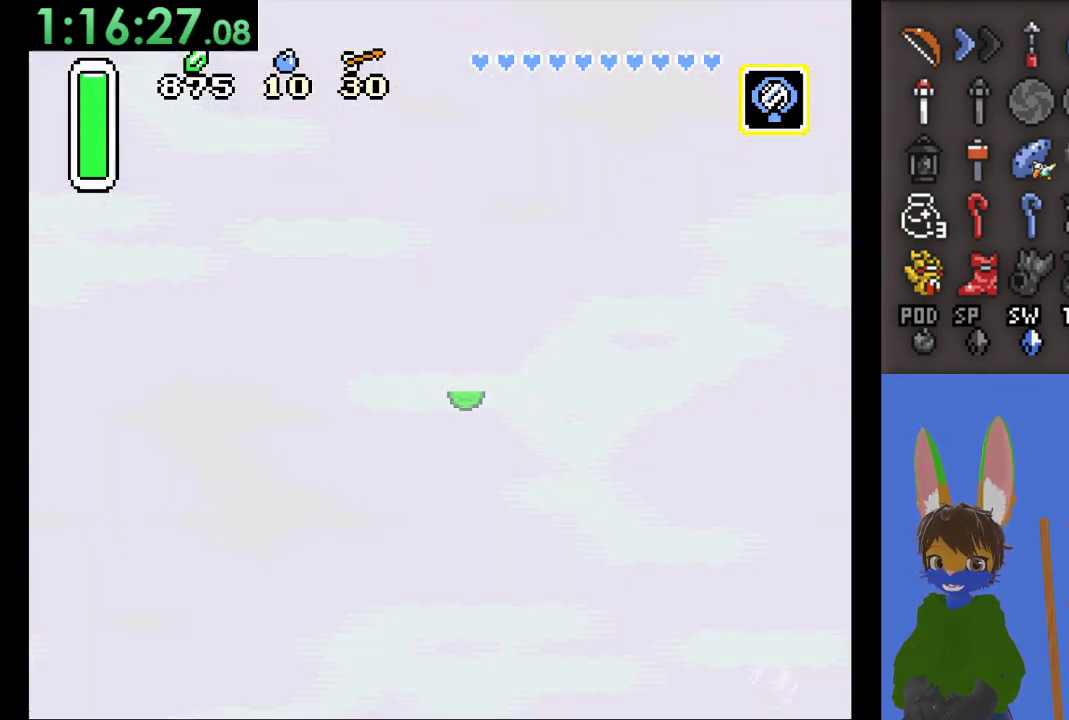
{"buttons": [], "left_stick": "center", "right_stick": "center", "events": []}
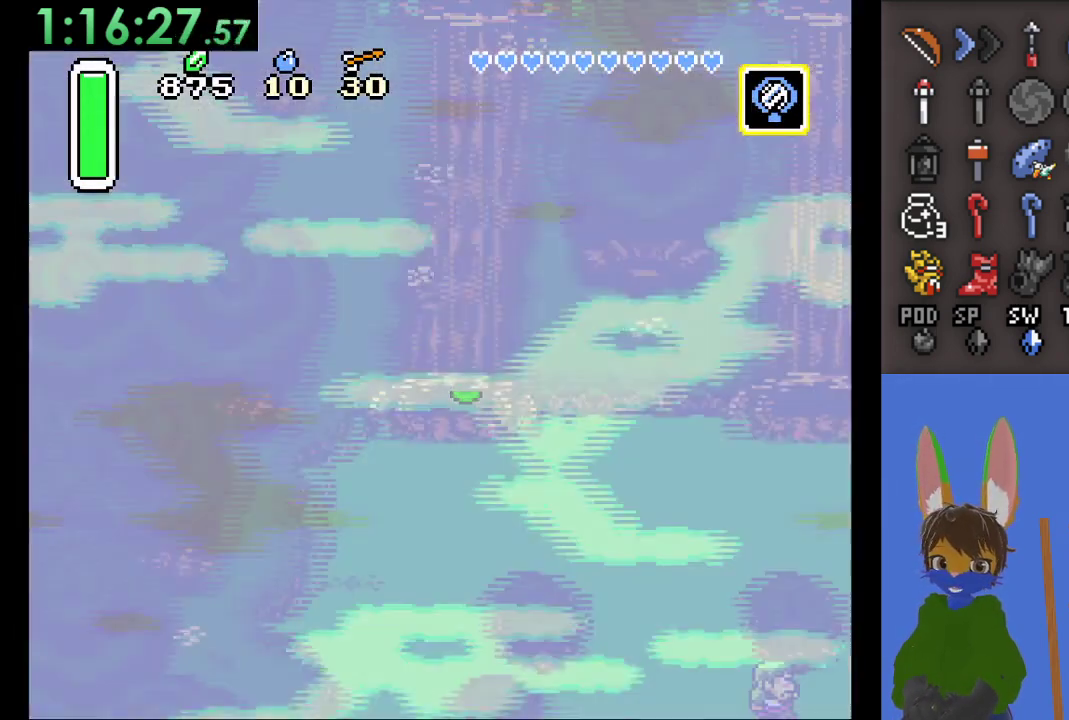
{"buttons": [], "left_stick": "down", "right_stick": "center", "events": [[300, "left_stick", "down"]]}
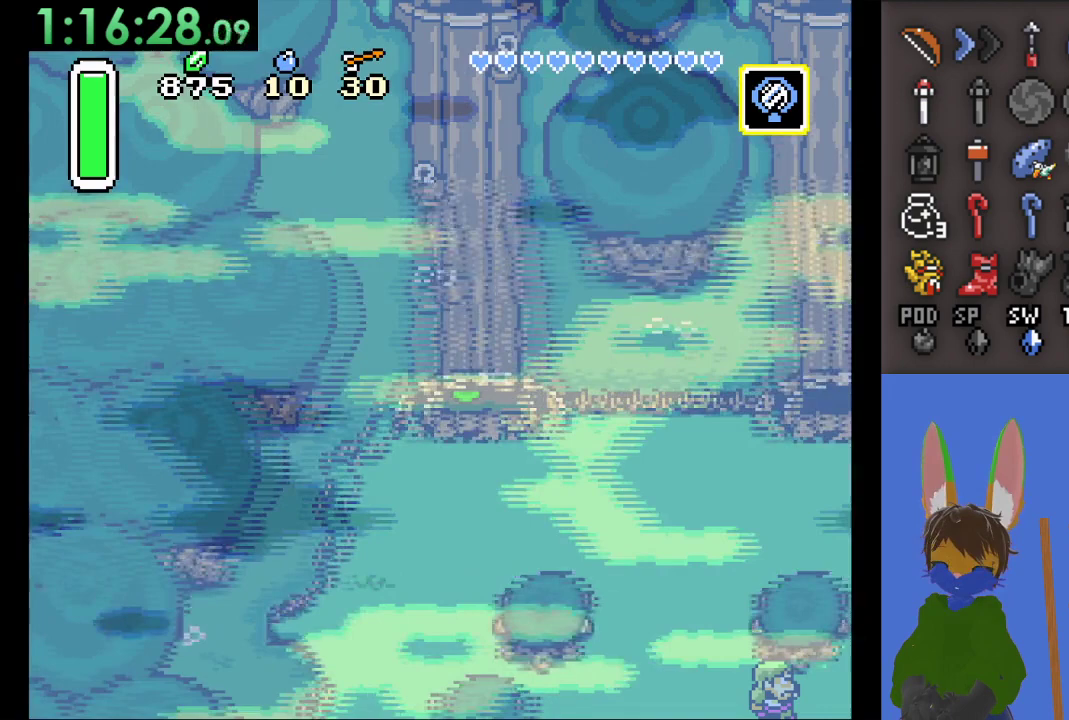
{"buttons": [], "left_stick": "down", "right_stick": "center", "events": []}
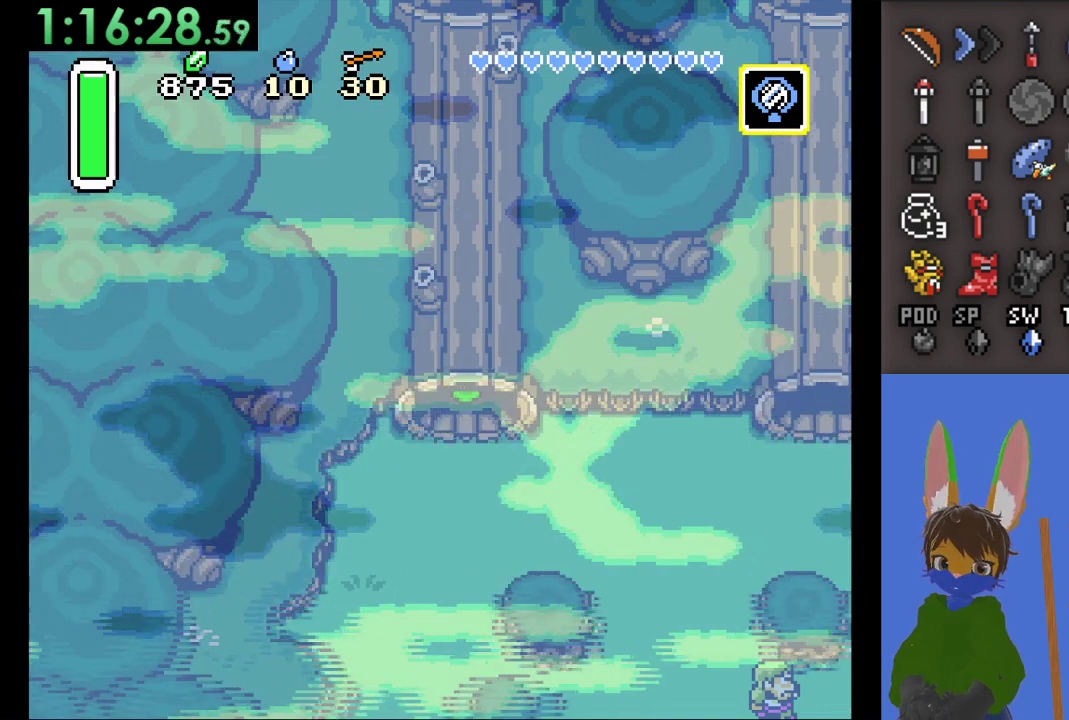
{"buttons": [], "left_stick": "down", "right_stick": "center", "events": []}
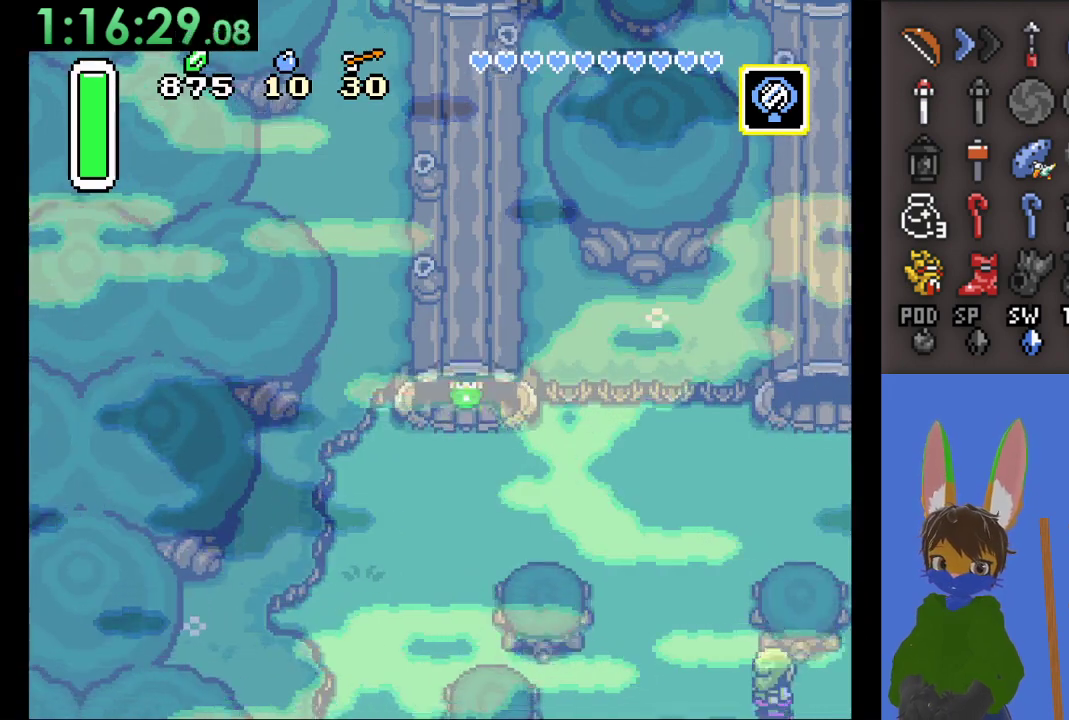
{"buttons": ["CIRCLE"], "left_stick": "right", "right_stick": "center", "events": [[400, "left_stick", "right"], [467, "CIRCLE", "down"]]}